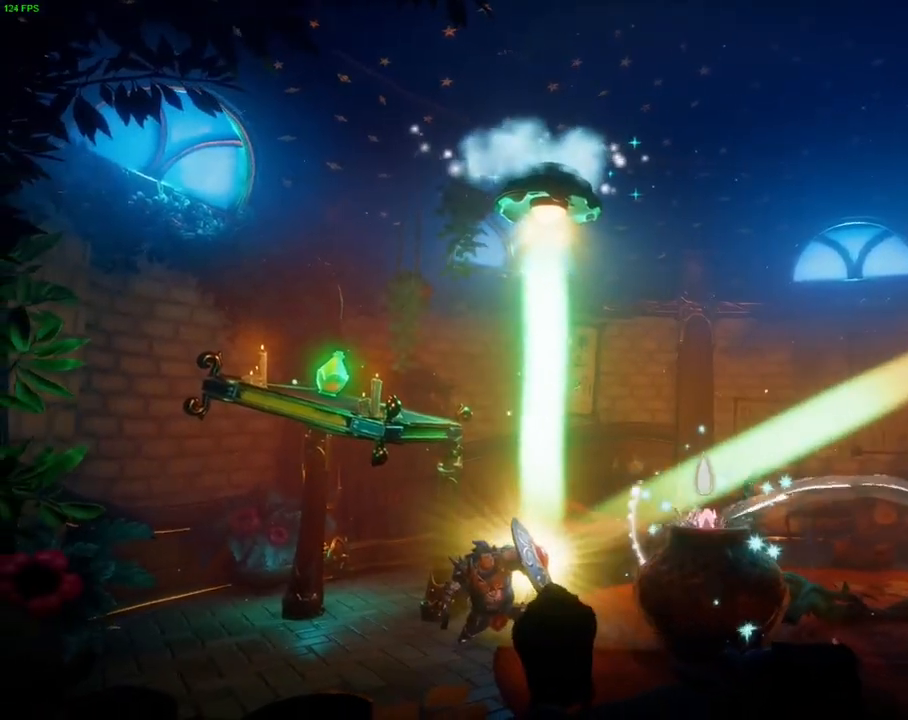
Gameplay with a controller (PlayStation layout); each line is a JSON object with the inputs held at the frame after it (dt_ms = milliseconds from this image to that frame). "events" lists button and stick changes between this image and that frame as [ms after this image, input, new state], when the widget could be followed in between. Not read: DPAD_RIGHT HOME.
{"dt_ms": 500, "buttons": [], "left_stick": "center", "right_stick": "right", "events": []}
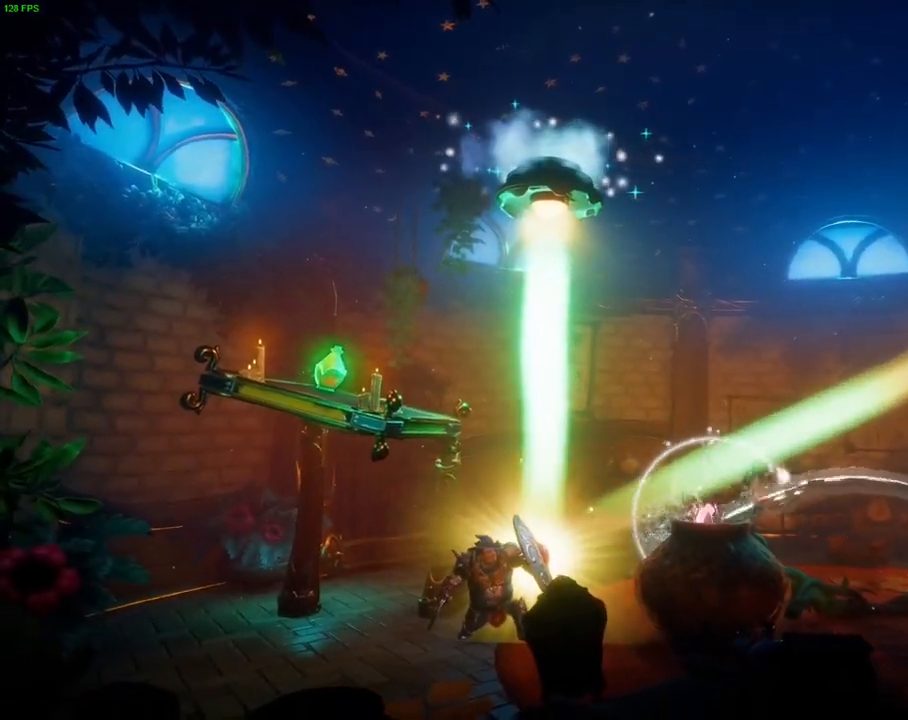
{"dt_ms": 500, "buttons": [], "left_stick": "center", "right_stick": "right", "events": []}
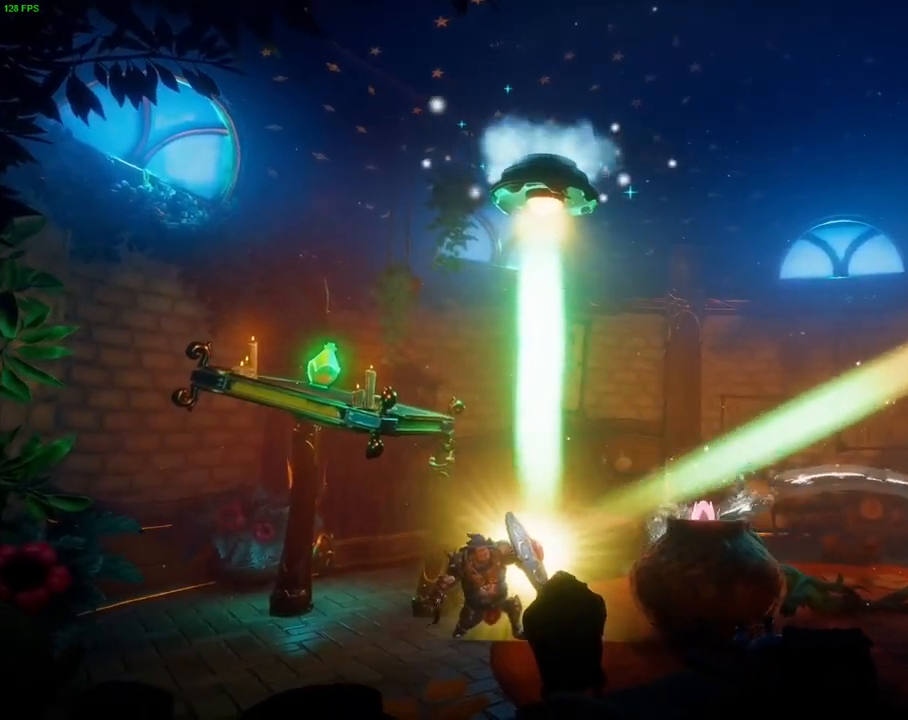
{"dt_ms": 500, "buttons": [], "left_stick": "right", "right_stick": "center", "events": [[417, "left_stick", "right"], [467, "right_stick", "center"]]}
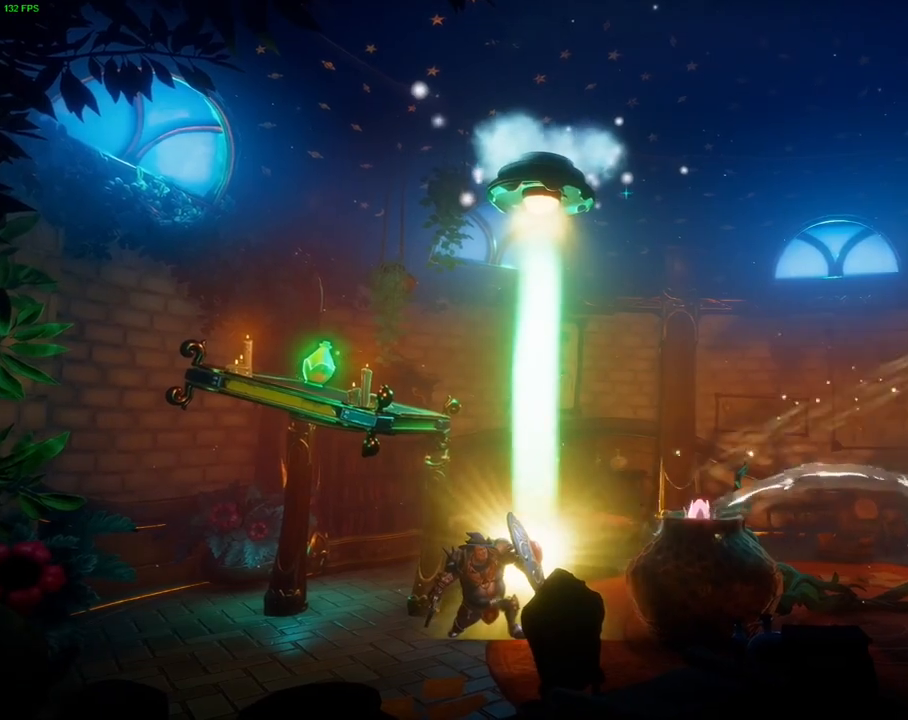
{"dt_ms": 500, "buttons": [], "left_stick": "right", "right_stick": "center", "events": [[33, "CROSS", "down"], [483, "CROSS", "up"]]}
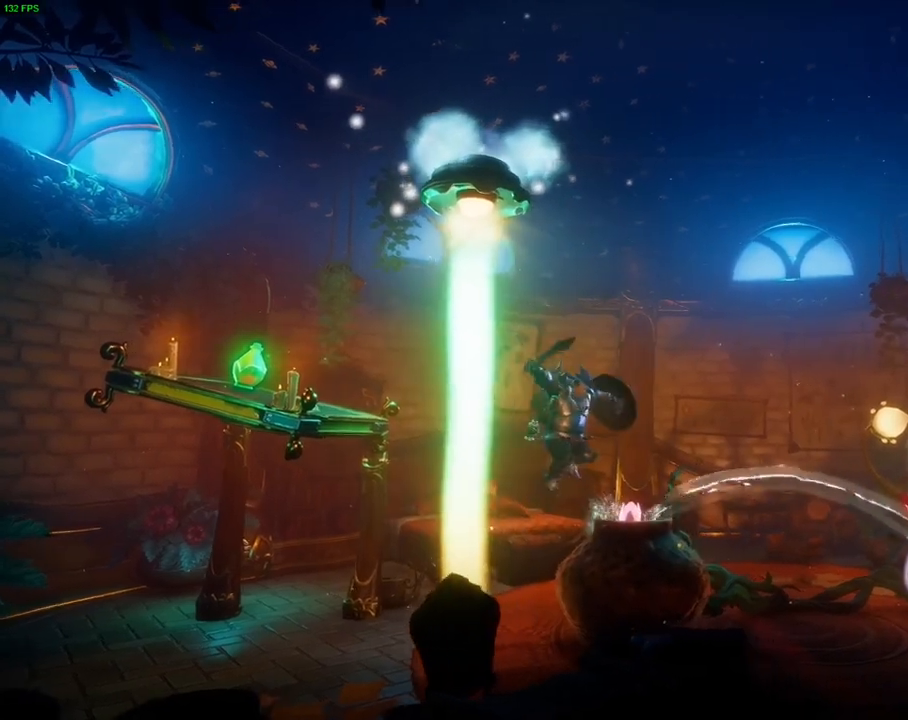
{"dt_ms": 500, "buttons": [], "left_stick": "center", "right_stick": "center", "events": [[167, "left_stick", "center"], [233, "R1", "down"], [367, "R1", "up"]]}
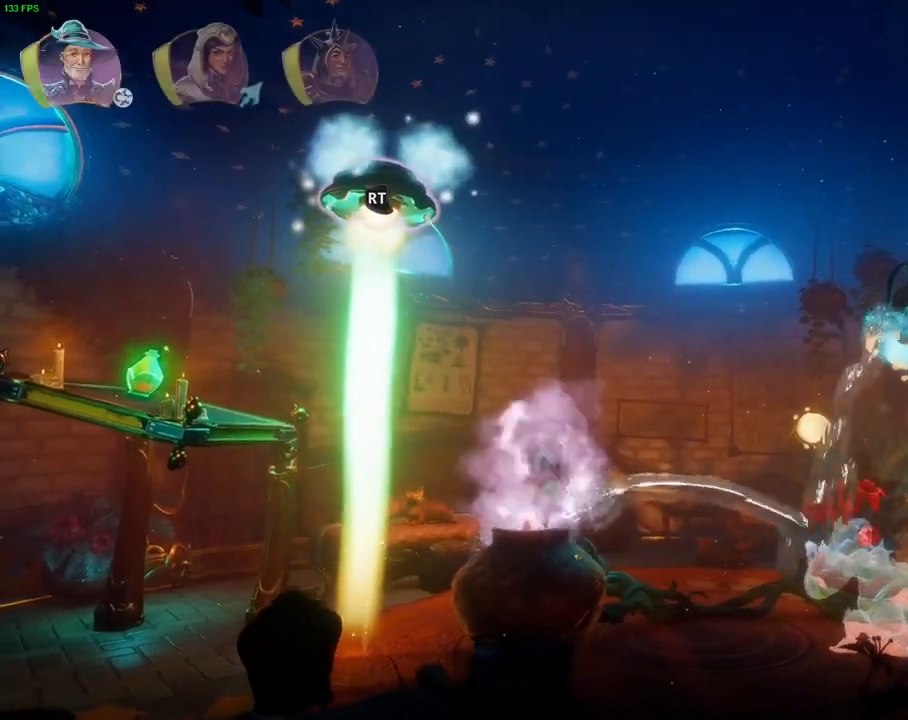
{"dt_ms": 500, "buttons": [], "left_stick": "center", "right_stick": "center", "events": []}
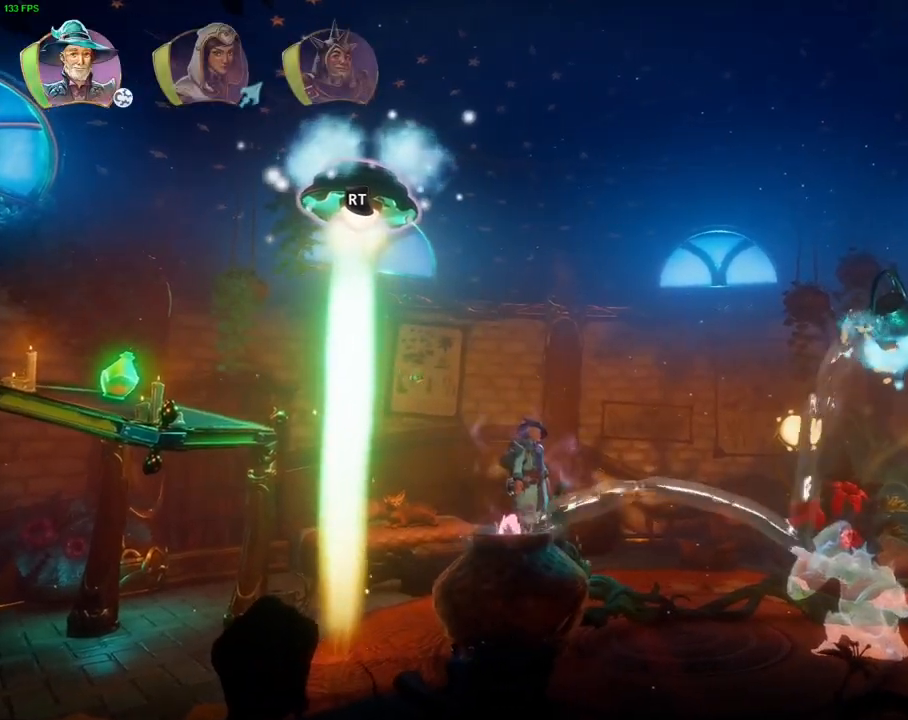
{"dt_ms": 500, "buttons": [], "left_stick": "center", "right_stick": "center", "events": [[33, "left_stick", "right"], [200, "left_stick", "center"]]}
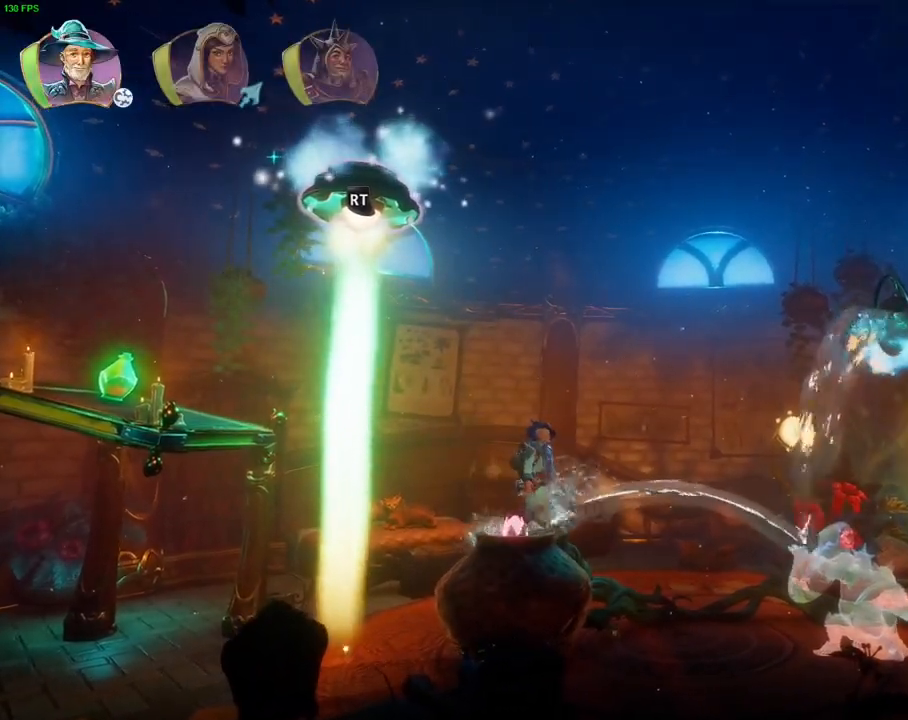
{"dt_ms": 500, "buttons": [], "left_stick": "center", "right_stick": "center", "events": []}
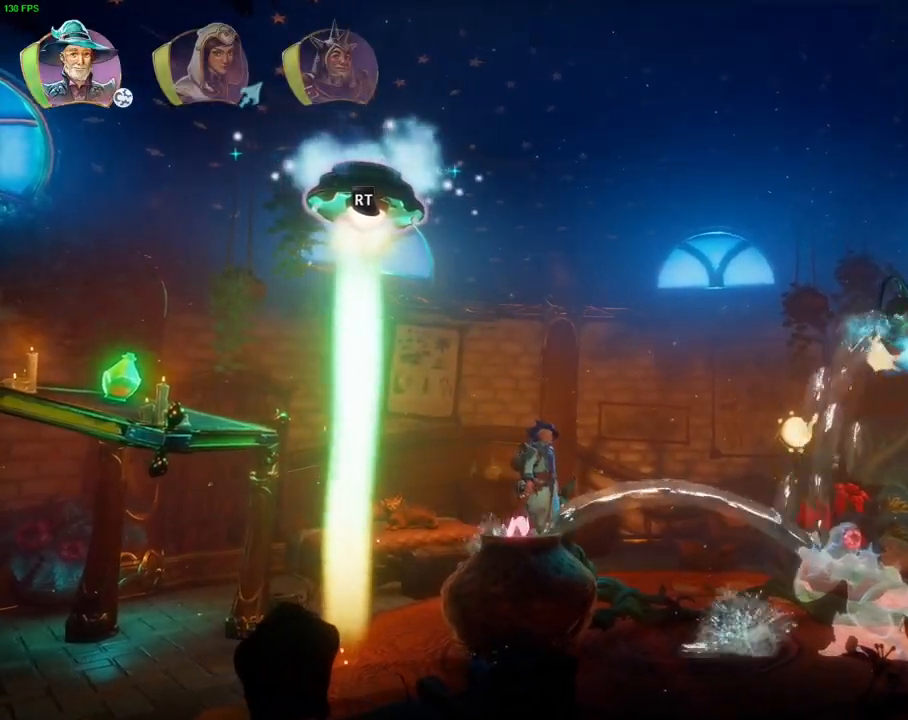
{"dt_ms": 500, "buttons": [], "left_stick": "center", "right_stick": "center", "events": []}
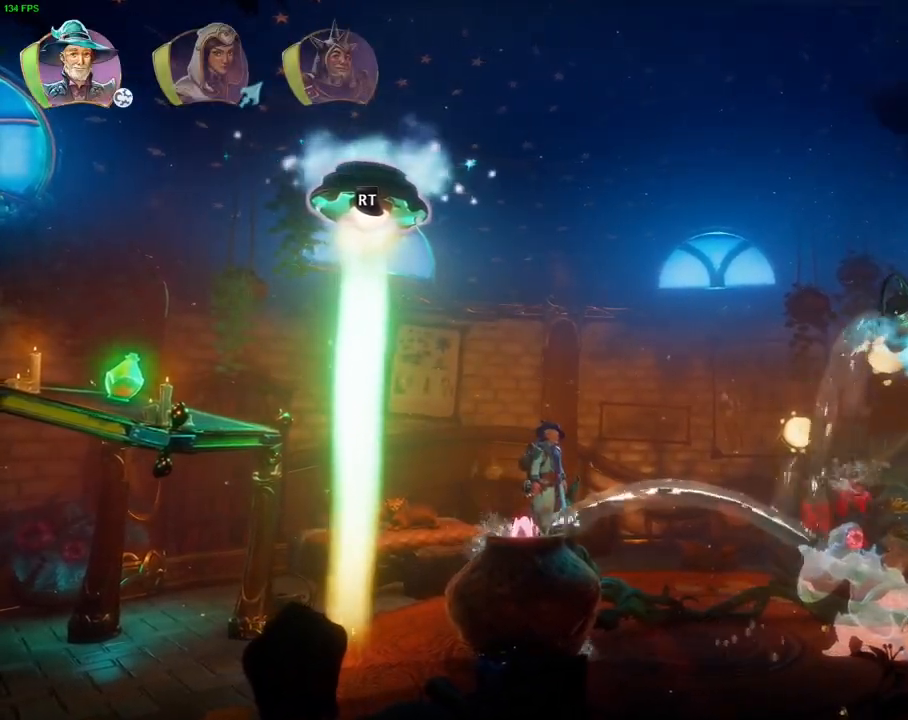
{"dt_ms": 500, "buttons": [], "left_stick": "right", "right_stick": "center", "events": [[33, "left_stick", "right"], [67, "CROSS", "down"], [317, "CROSS", "up"], [383, "TRIANGLE", "down"], [483, "TRIANGLE", "up"]]}
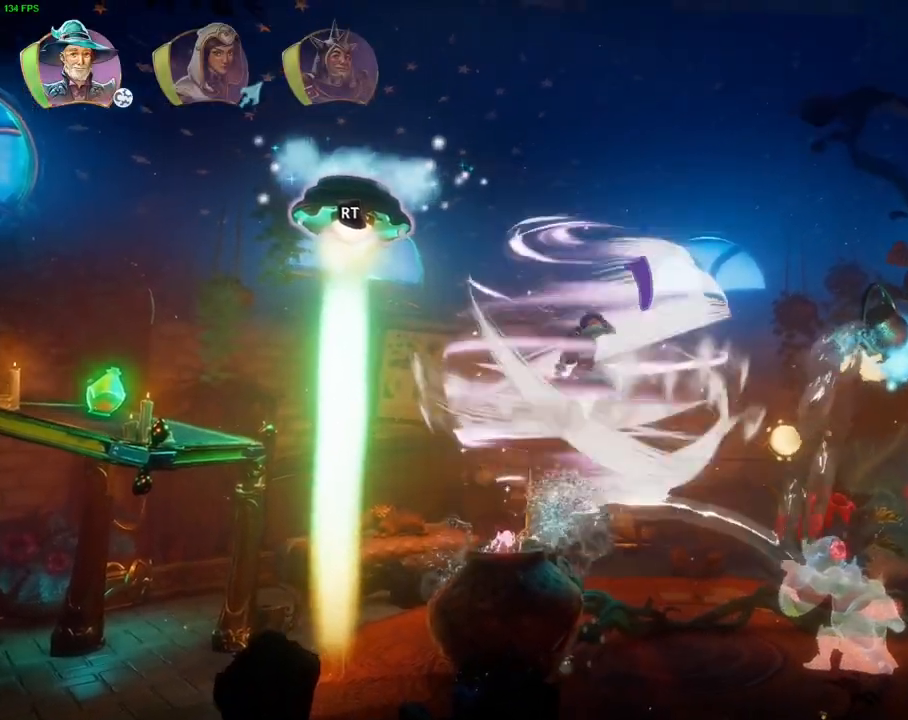
{"dt_ms": 500, "buttons": ["CROSS"], "left_stick": "right", "right_stick": "center", "events": [[50, "CROSS", "down"], [167, "CROSS", "up"], [200, "CROSS", "down"], [233, "left_stick", "center"], [300, "CROSS", "up"], [333, "left_stick", "right"], [350, "CROSS", "down"], [433, "CROSS", "up"], [467, "CROSS", "down"]]}
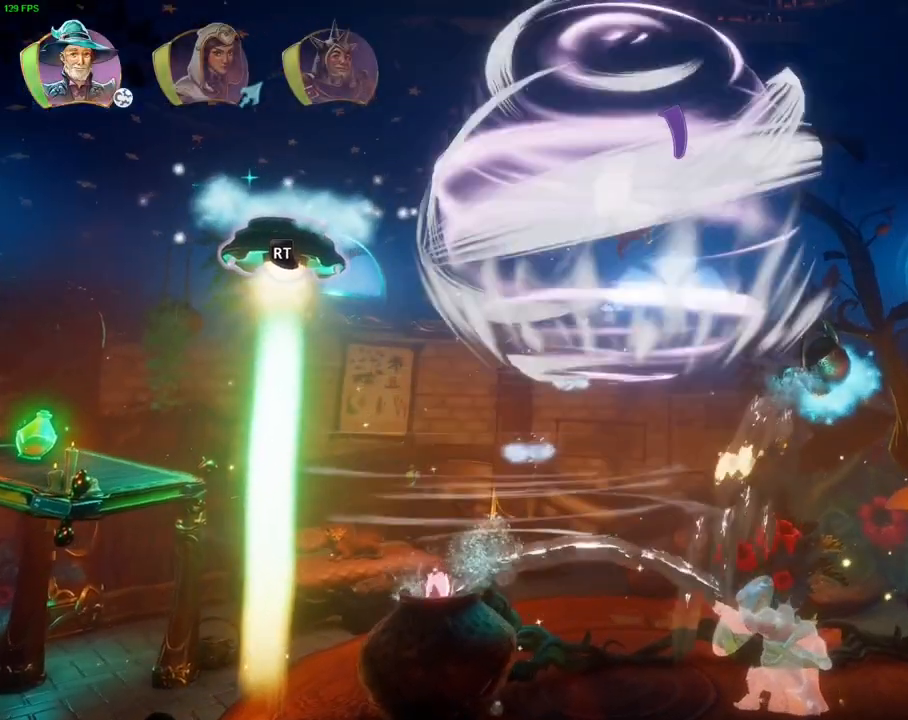
{"dt_ms": 500, "buttons": [], "left_stick": "center", "right_stick": "center", "events": [[433, "CROSS", "up"], [467, "left_stick", "center"]]}
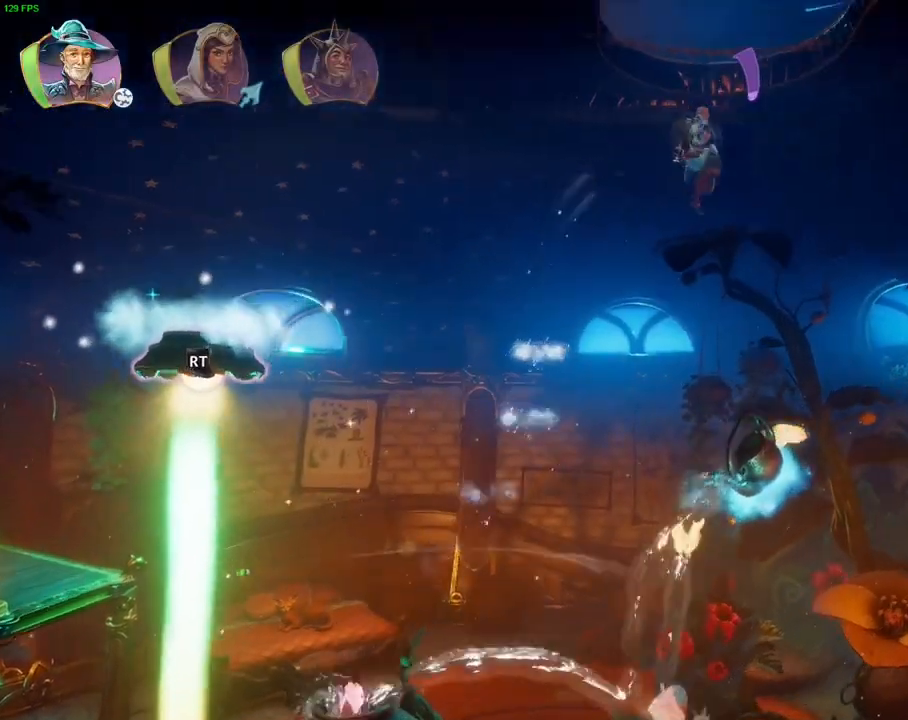
{"dt_ms": 500, "buttons": ["CROSS"], "left_stick": "right", "right_stick": "center", "events": [[117, "CROSS", "down"], [367, "left_stick", "right"]]}
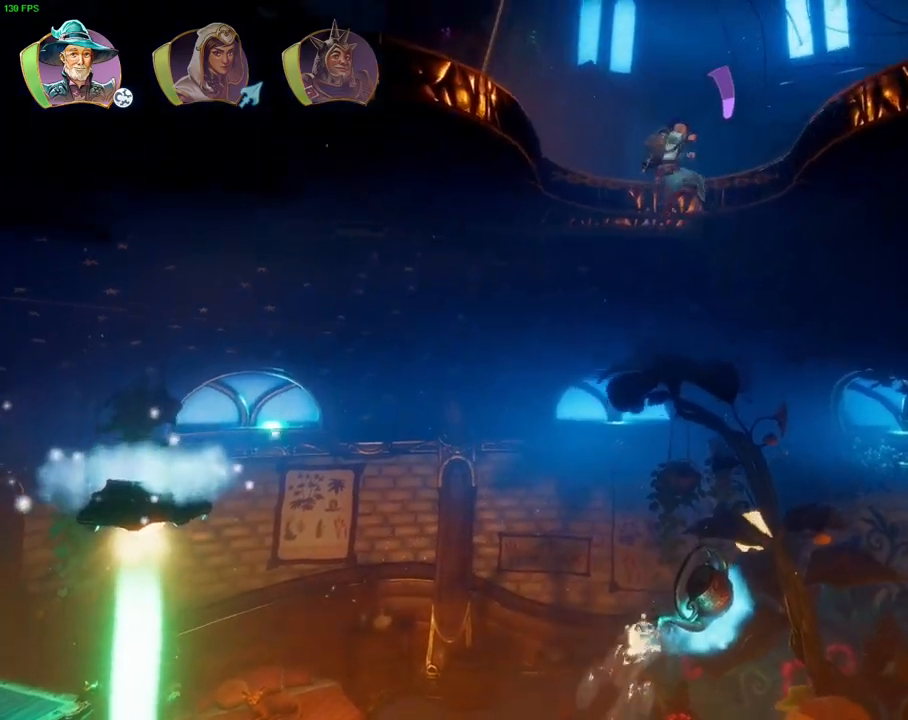
{"dt_ms": 500, "buttons": ["R1"], "left_stick": "right", "right_stick": "center", "events": [[150, "CROSS", "up"], [233, "CROSS", "down"], [433, "R1", "down"], [483, "CROSS", "up"]]}
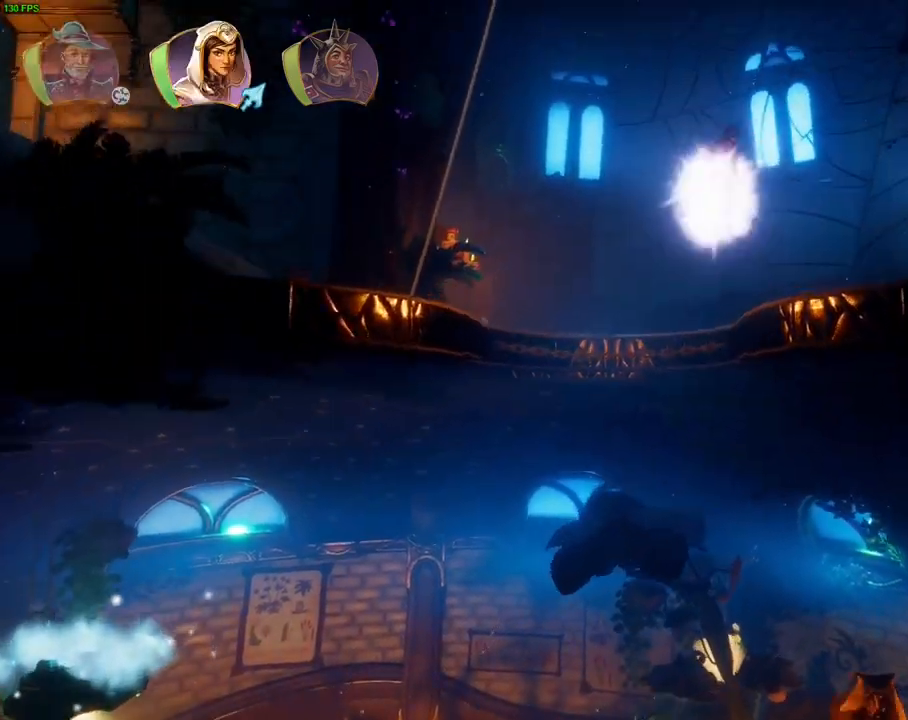
{"dt_ms": 500, "buttons": [], "left_stick": "down-left", "right_stick": "center", "events": [[50, "R1", "up"], [83, "DPAD_UP", "down"], [133, "DPAD_UP", "up"], [133, "R1", "down"], [217, "R1", "up"], [283, "DPAD_UP", "down"], [367, "DPAD_UP", "up"], [383, "DPAD_LEFT", "down"], [467, "DPAD_LEFT", "up"], [483, "left_stick", "down-left"]]}
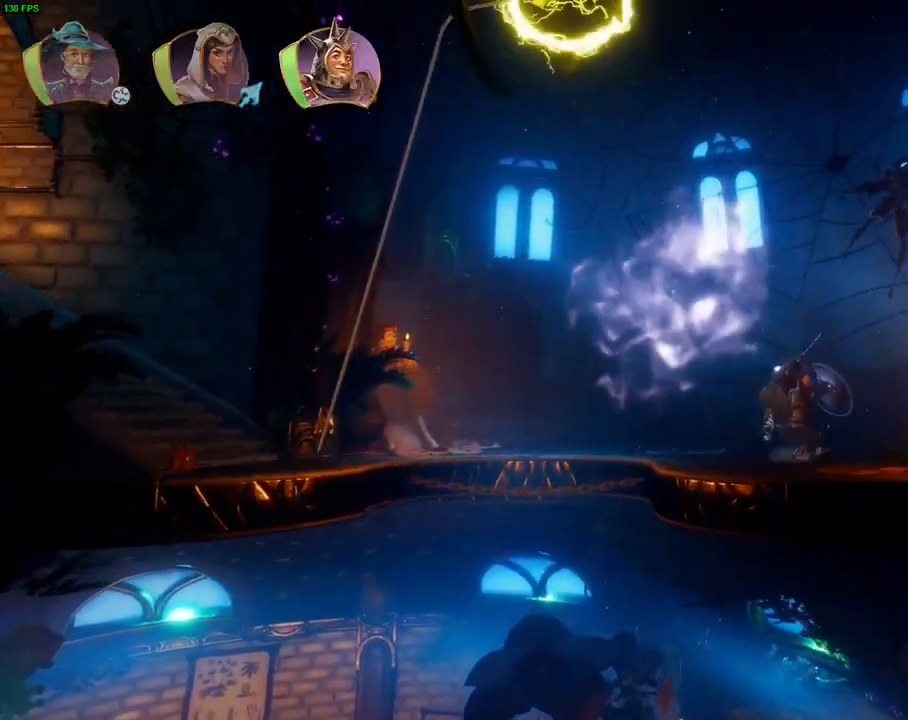
{"dt_ms": 500, "buttons": [], "left_stick": "down-left", "right_stick": "center", "events": [[183, "TRIANGLE", "down"], [283, "TRIANGLE", "up"]]}
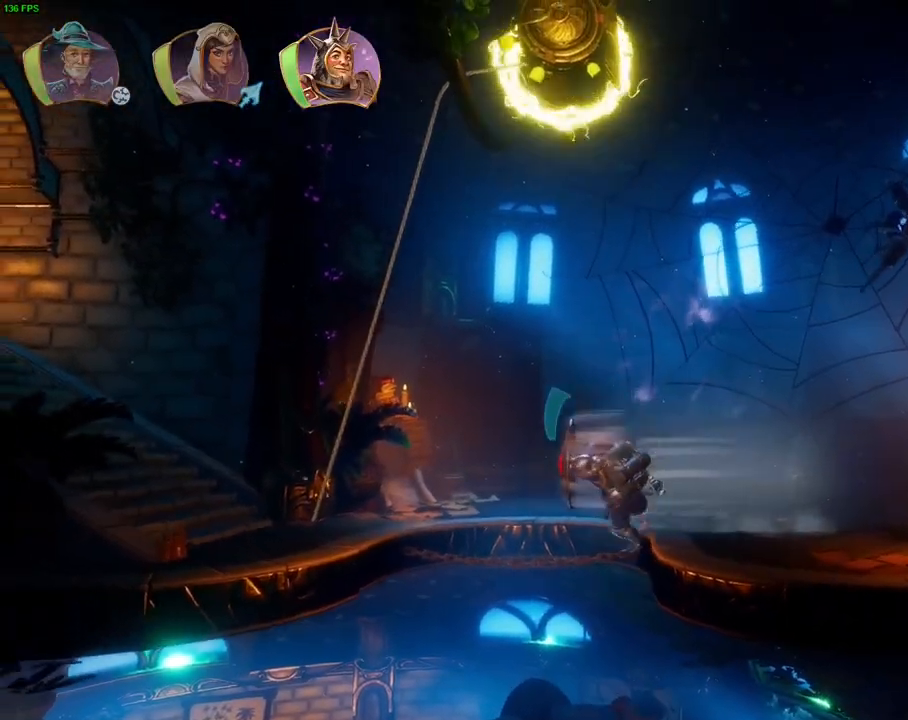
{"dt_ms": 500, "buttons": [], "left_stick": "down-left", "right_stick": "center", "events": [[50, "CROSS", "down"], [383, "CROSS", "up"]]}
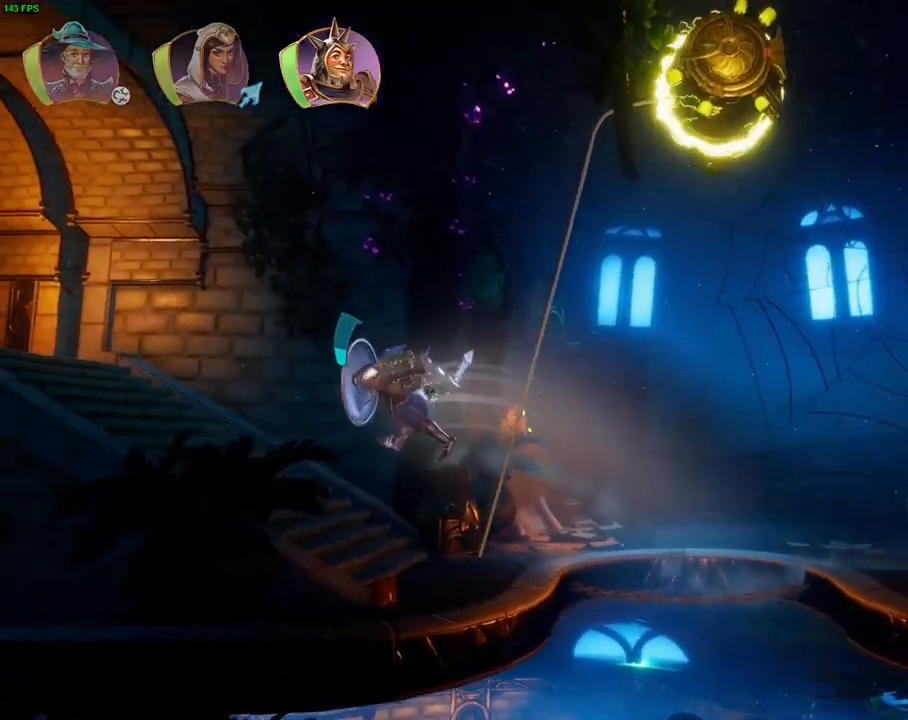
{"dt_ms": 500, "buttons": [], "left_stick": "down-left", "right_stick": "center", "events": [[100, "CROSS", "down"], [450, "CROSS", "up"]]}
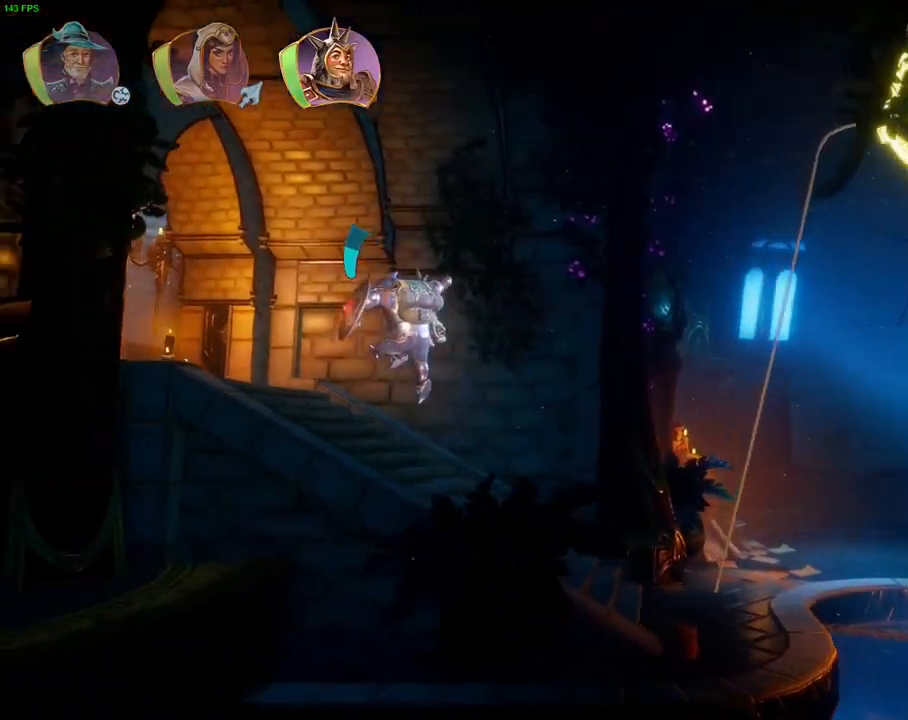
{"dt_ms": 500, "buttons": ["CROSS"], "left_stick": "left", "right_stick": "center", "events": [[17, "L1", "down"], [33, "left_stick", "left"], [100, "L1", "up"], [317, "L1", "down"], [383, "CROSS", "down"], [417, "L1", "up"]]}
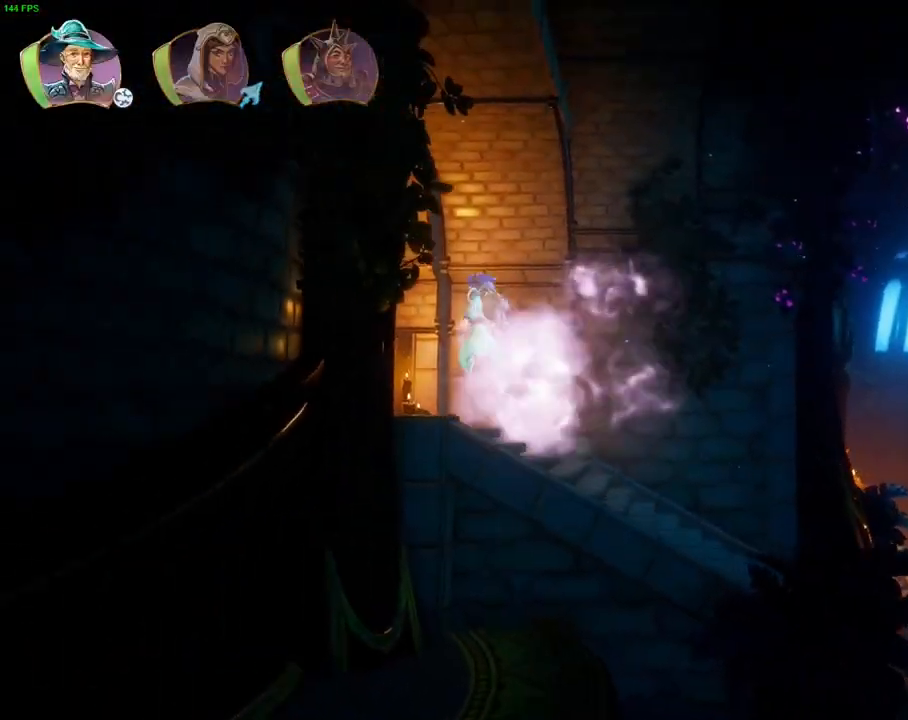
{"dt_ms": 500, "buttons": [], "left_stick": "left", "right_stick": "center", "events": [[83, "TRIANGLE", "down"], [150, "TRIANGLE", "up"], [333, "CROSS", "up"]]}
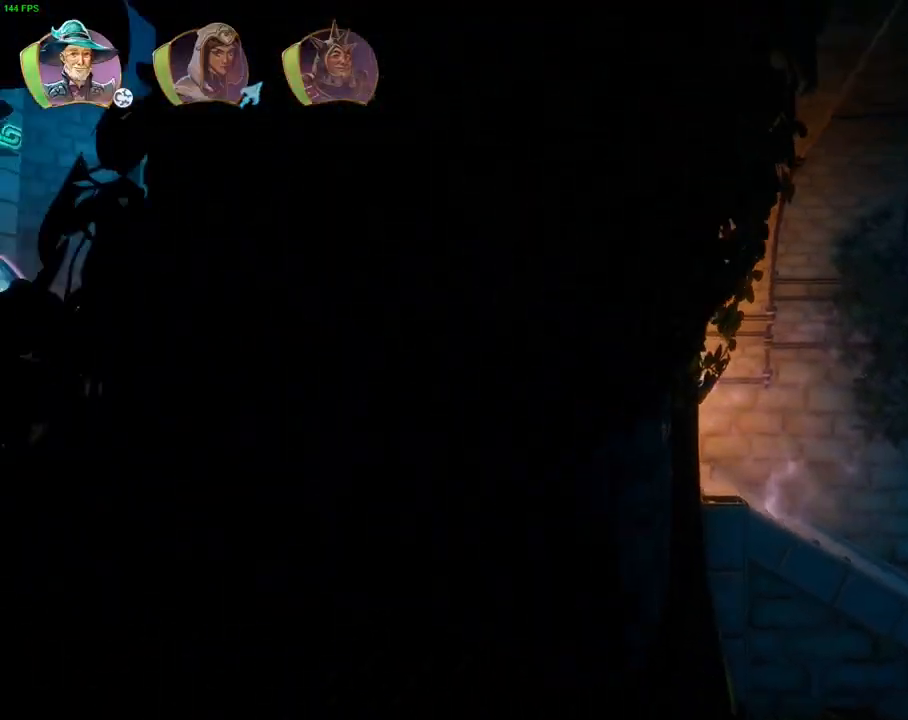
{"dt_ms": 500, "buttons": [], "left_stick": "center", "right_stick": "center", "events": [[183, "CROSS", "down"], [467, "CROSS", "up"], [467, "left_stick", "center"]]}
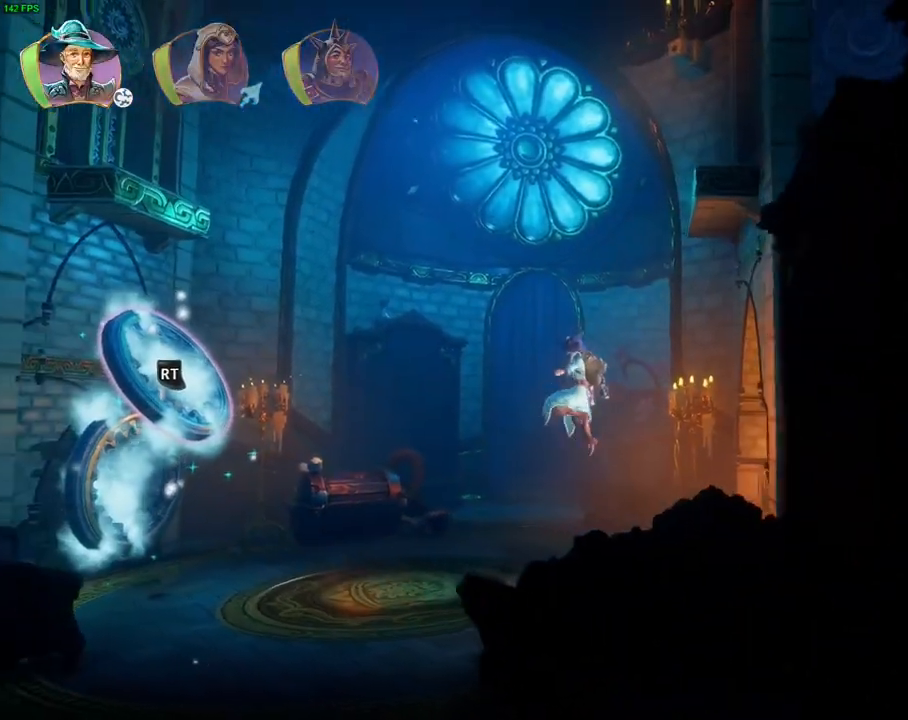
{"dt_ms": 500, "buttons": ["CROSS"], "left_stick": "right", "right_stick": "center", "events": [[17, "TRIANGLE", "down"], [117, "TRIANGLE", "up"], [150, "left_stick", "right"], [183, "CROSS", "down"], [283, "CROSS", "up"], [333, "CROSS", "down"], [433, "CROSS", "up"], [483, "CROSS", "down"]]}
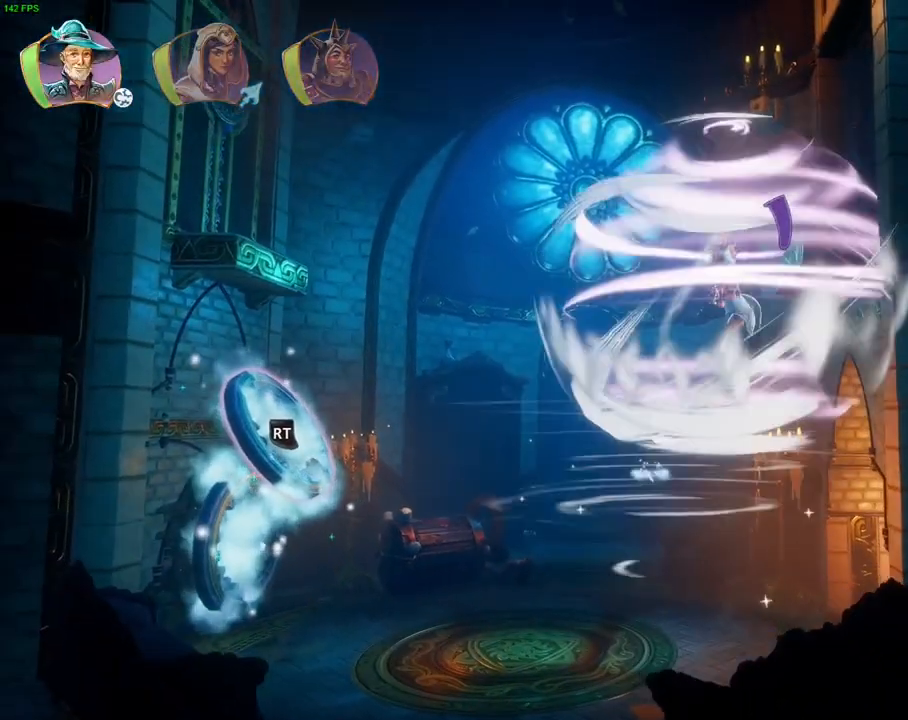
{"dt_ms": 1000, "buttons": ["CROSS"], "left_stick": "right", "right_stick": "center"}